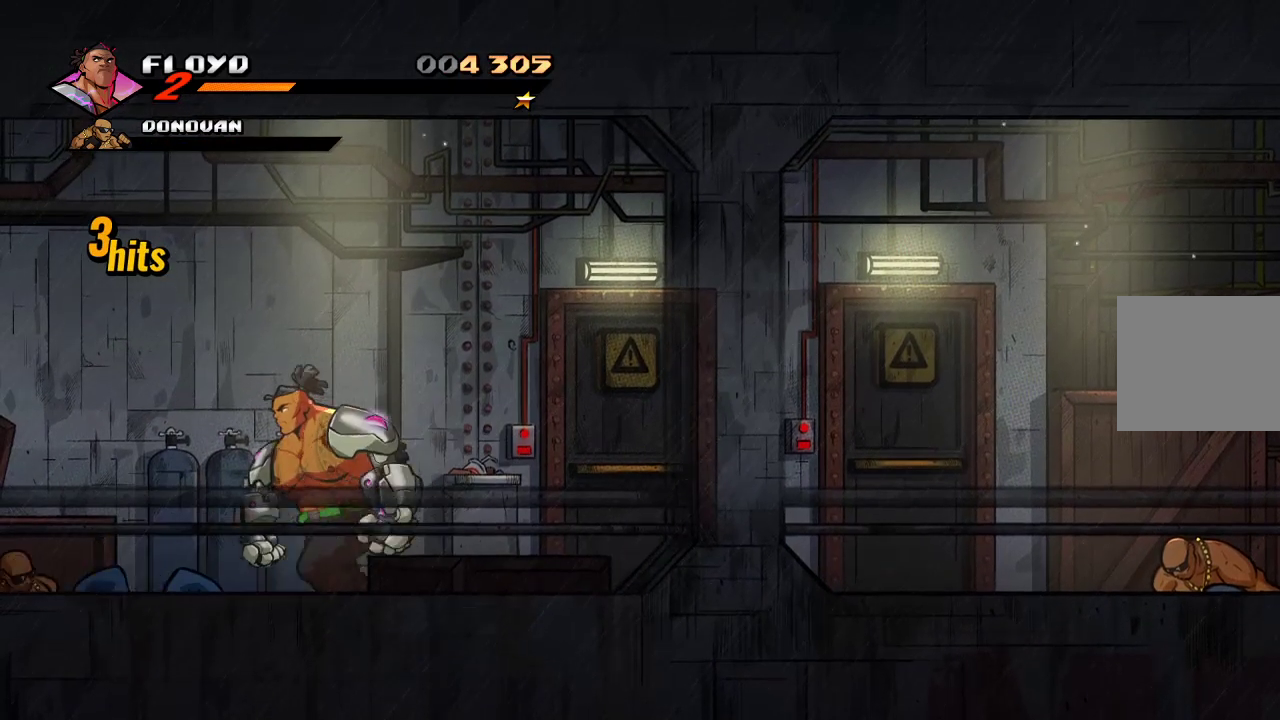
Gameplay with a controller (PlayStation layout); each line is a JSON object with the inputs held at the frame after it. "events" lists button and stick changes between this image and that frame as [ms after this image, input, new state], when the widget could be followed in between.
{"buttons": [], "left_stick": "center", "right_stick": "center", "events": [[67, "left_stick", "center"]]}
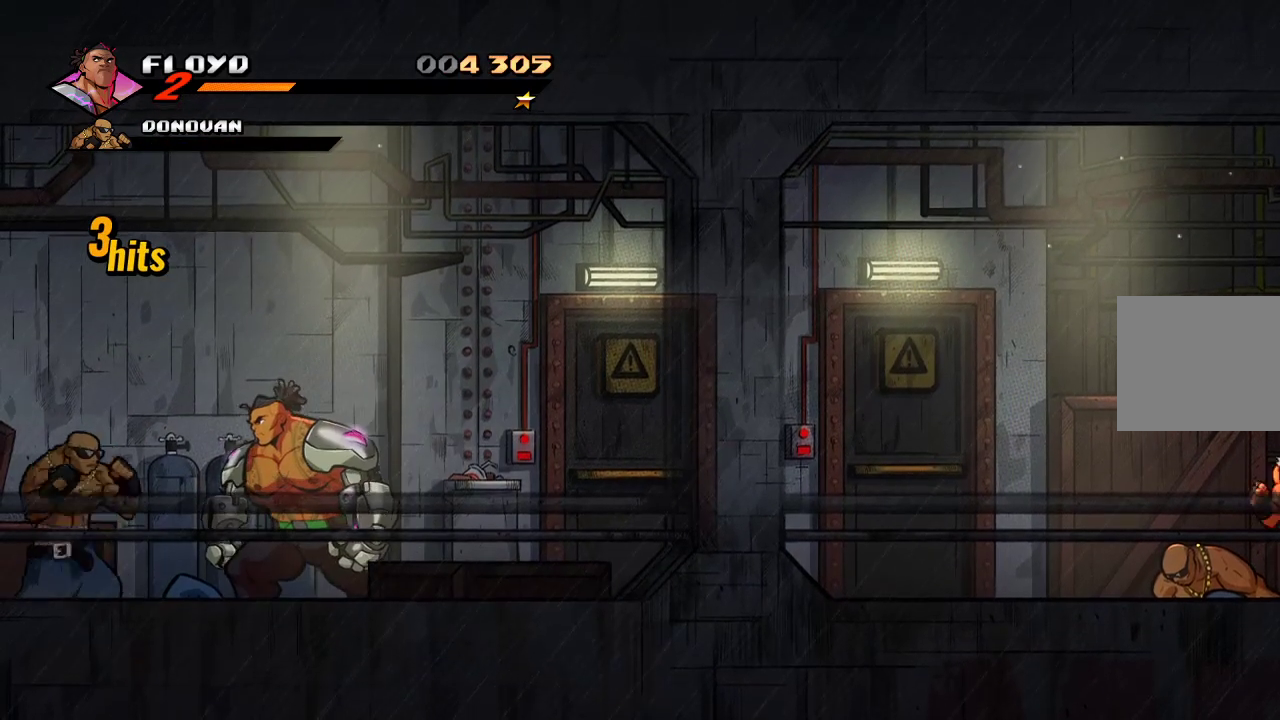
{"buttons": [], "left_stick": "center", "right_stick": "center", "events": [[100, "SQUARE", "down"], [200, "SQUARE", "up"], [267, "SQUARE", "down"], [367, "SQUARE", "up"], [433, "SQUARE", "down"], [467, "SQUARE", "up"]]}
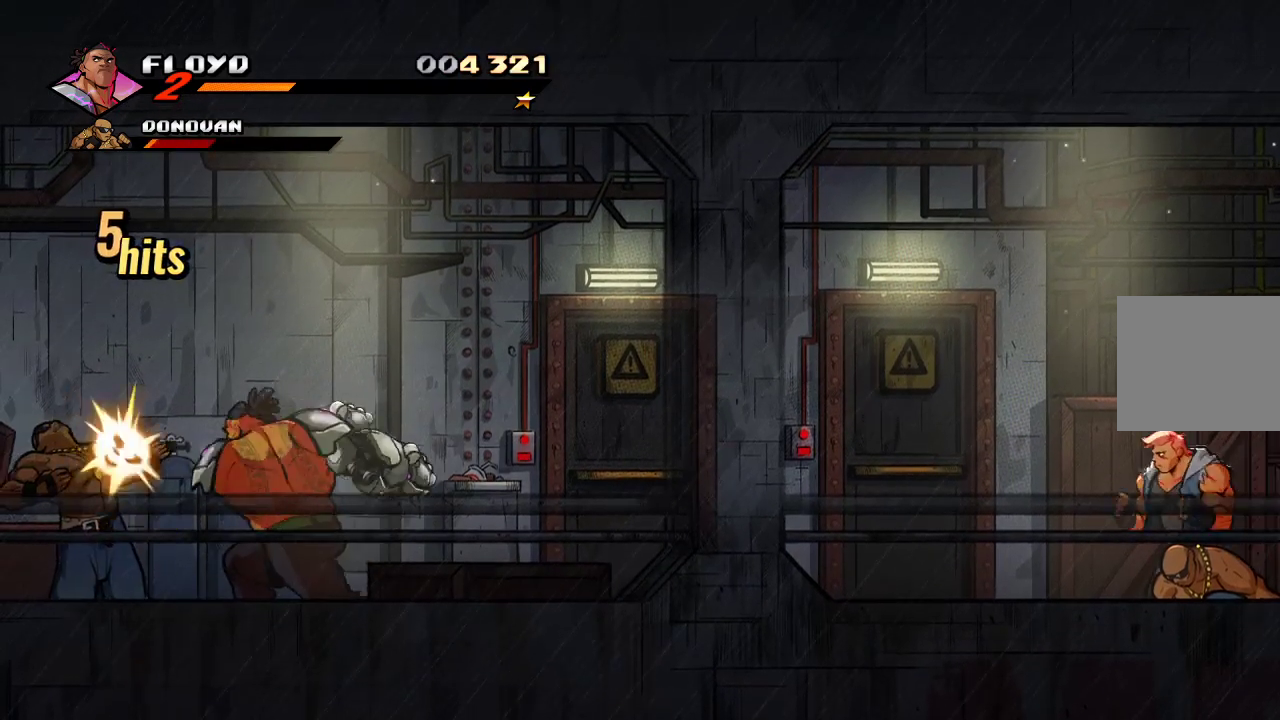
{"buttons": ["SQUARE"], "left_stick": "center", "right_stick": "center", "events": [[33, "SQUARE", "down"]]}
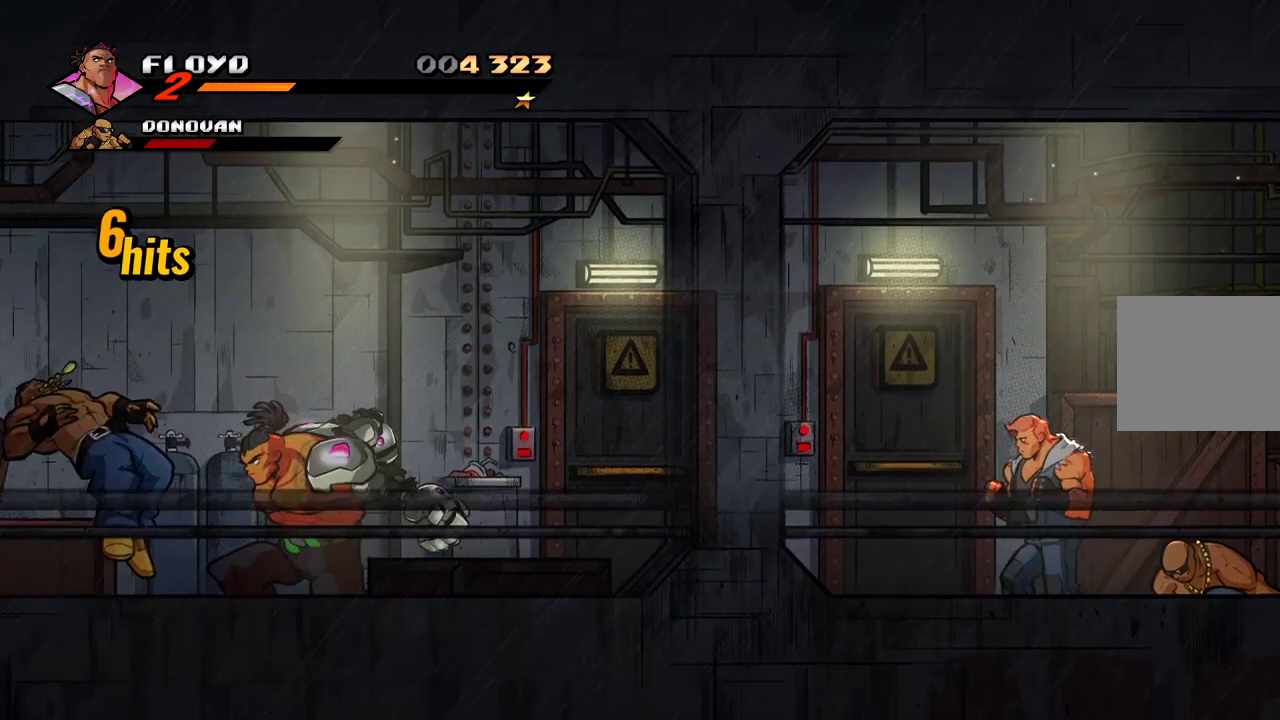
{"buttons": ["SQUARE"], "left_stick": "left", "right_stick": "center", "events": [[333, "left_stick", "left"]]}
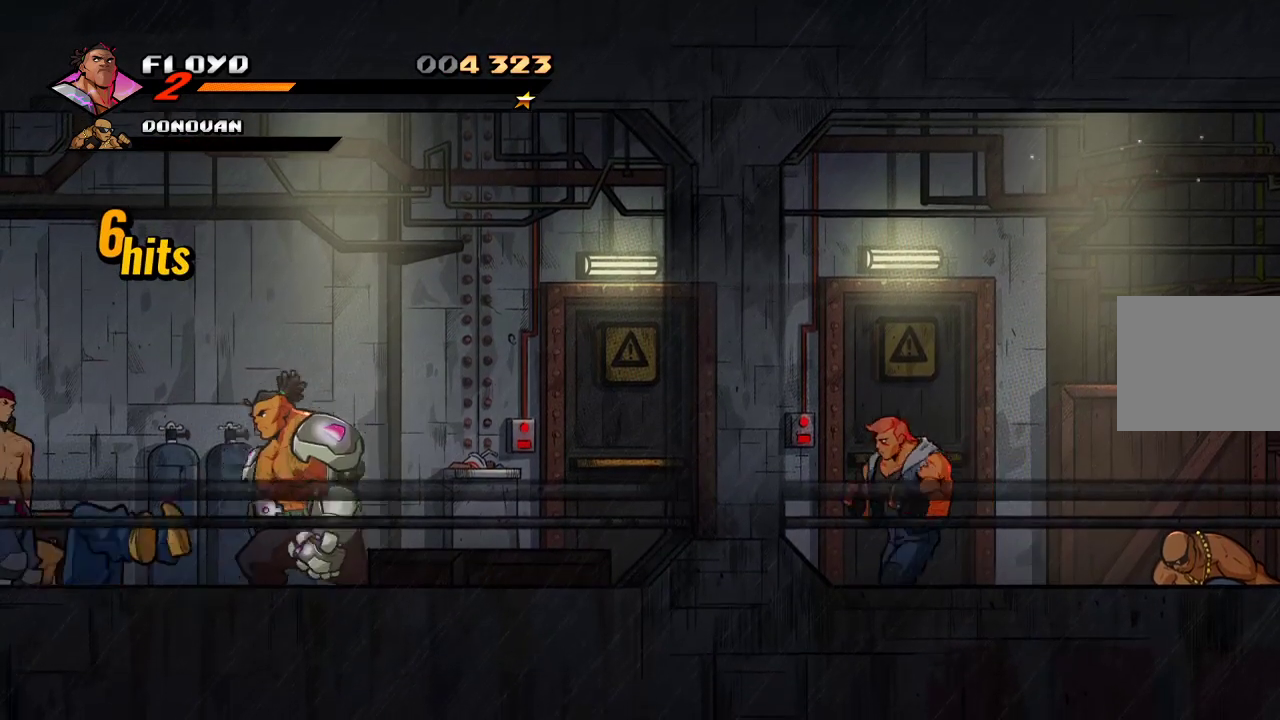
{"buttons": [], "left_stick": "center", "right_stick": "center", "events": [[367, "SQUARE", "up"], [367, "left_stick", "center"]]}
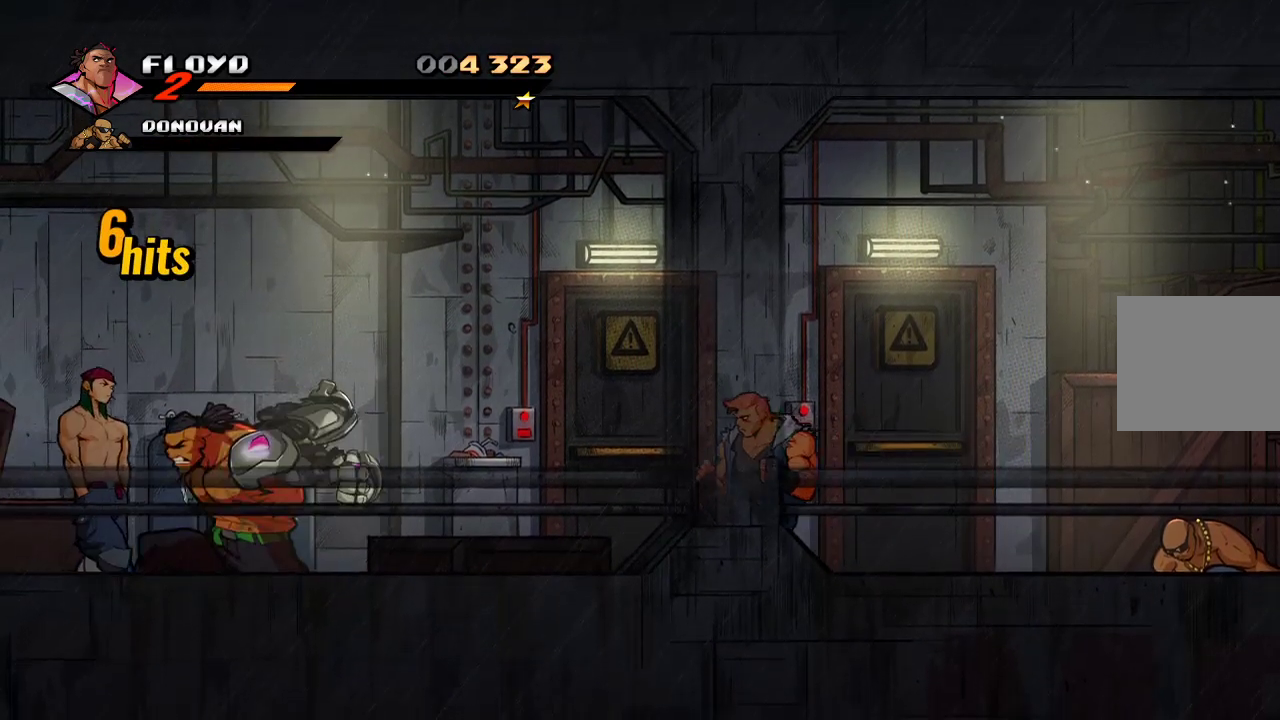
{"buttons": [], "left_stick": "center", "right_stick": "center", "events": []}
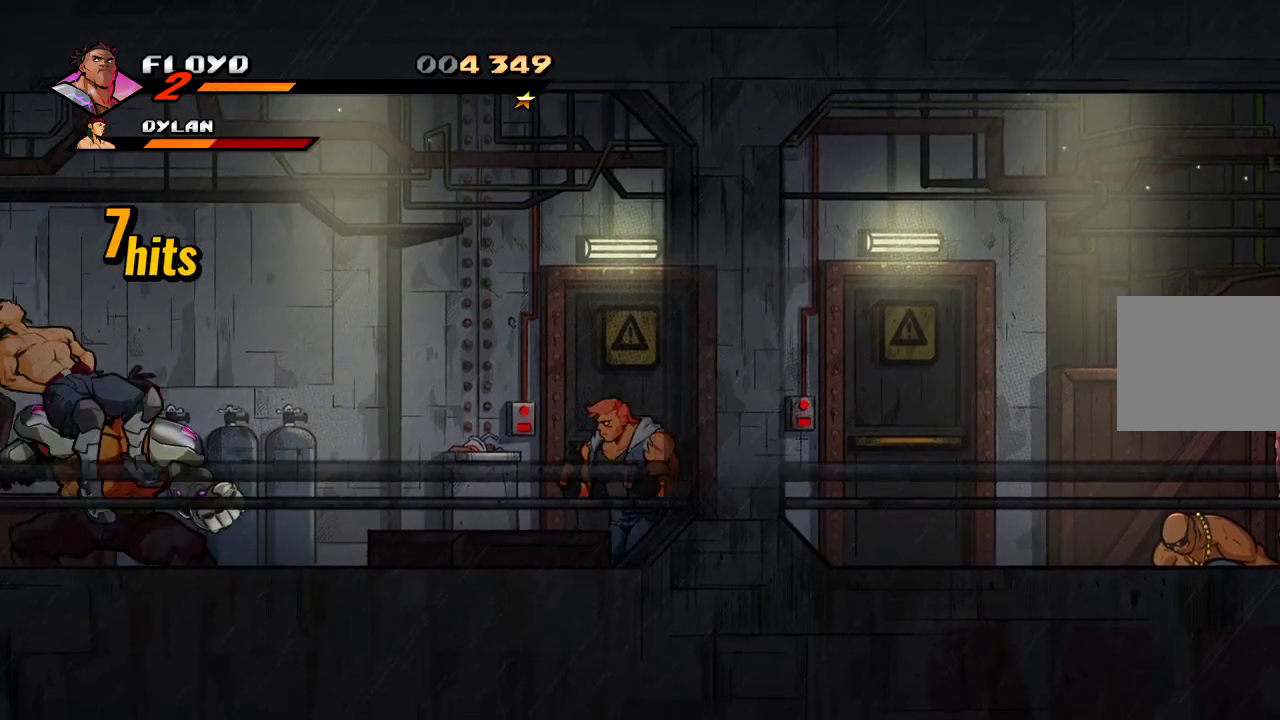
{"buttons": [], "left_stick": "right", "right_stick": "center", "events": [[300, "left_stick", "right"], [400, "SQUARE", "down"], [500, "SQUARE", "up"]]}
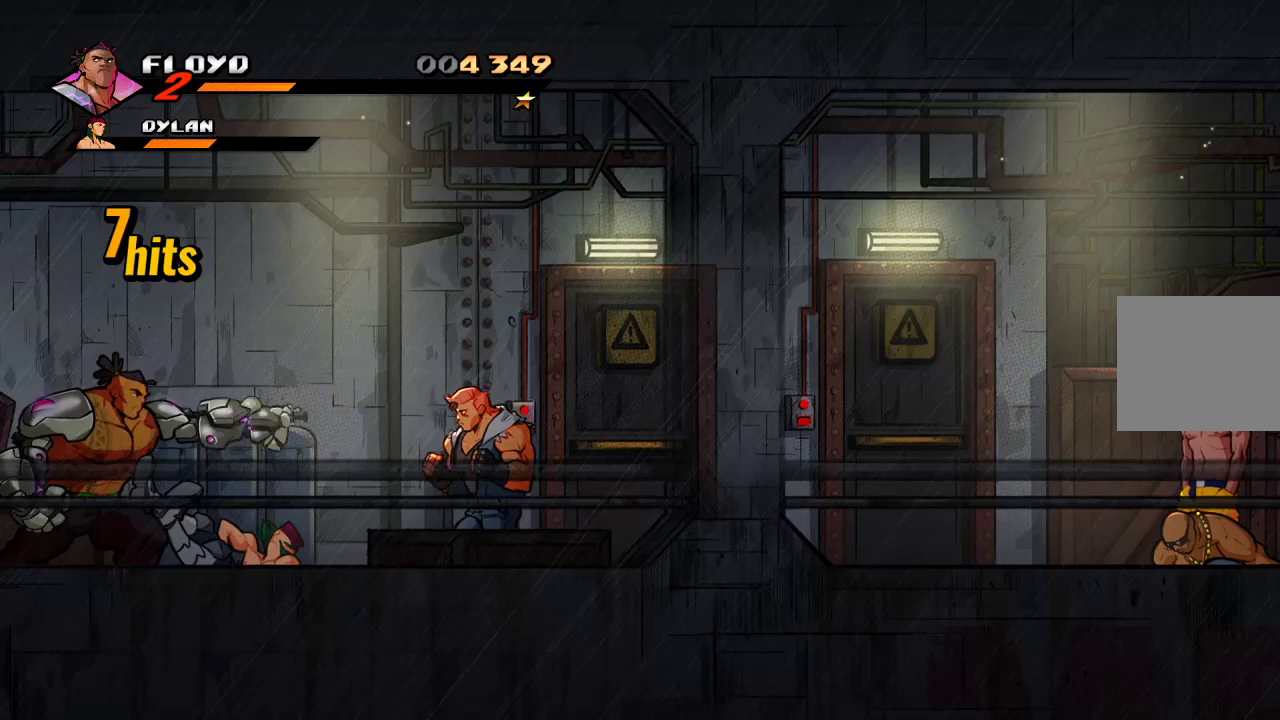
{"buttons": [], "left_stick": "center", "right_stick": "center", "events": [[100, "SQUARE", "down"], [167, "SQUARE", "up"], [267, "SQUARE", "down"], [333, "SQUARE", "up"], [400, "SQUARE", "down"], [400, "left_stick", "center"], [500, "SQUARE", "up"]]}
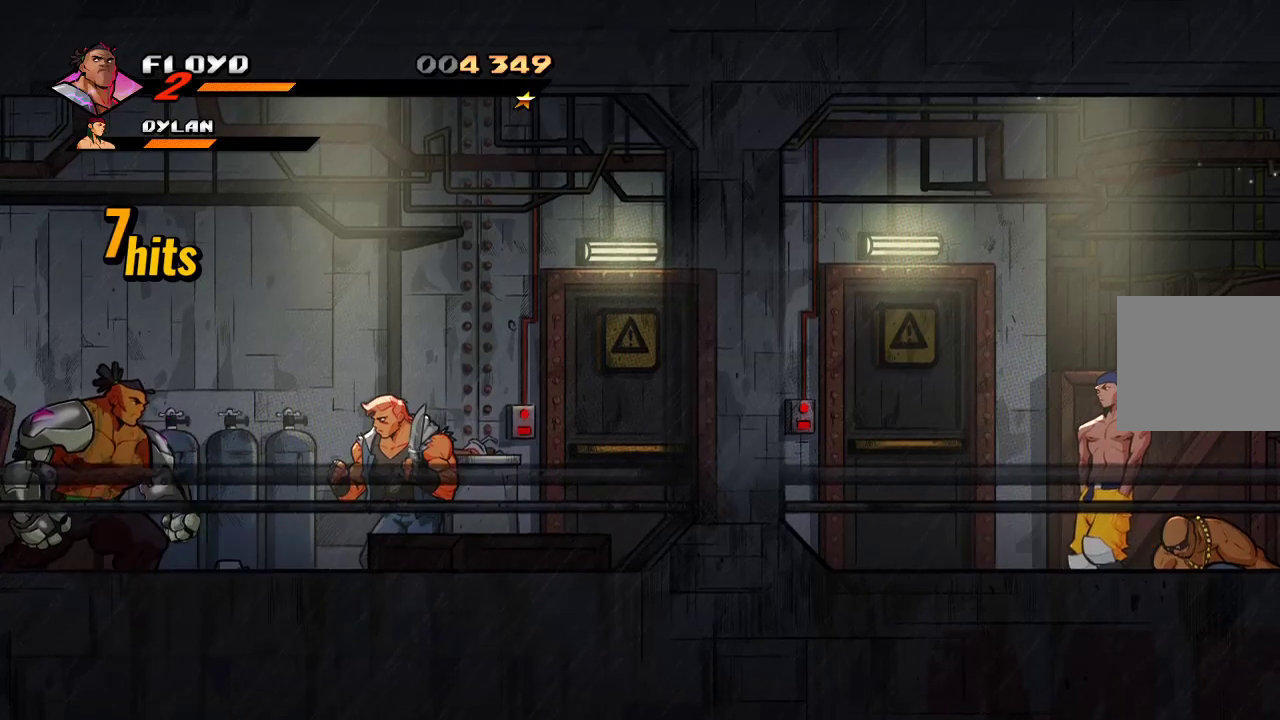
{"buttons": ["SQUARE"], "left_stick": "center", "right_stick": "center", "events": [[100, "SQUARE", "down"], [167, "SQUARE", "up"], [233, "SQUARE", "down"], [267, "SQUARE", "up"], [367, "SQUARE", "down"], [433, "SQUARE", "up"], [500, "SQUARE", "down"]]}
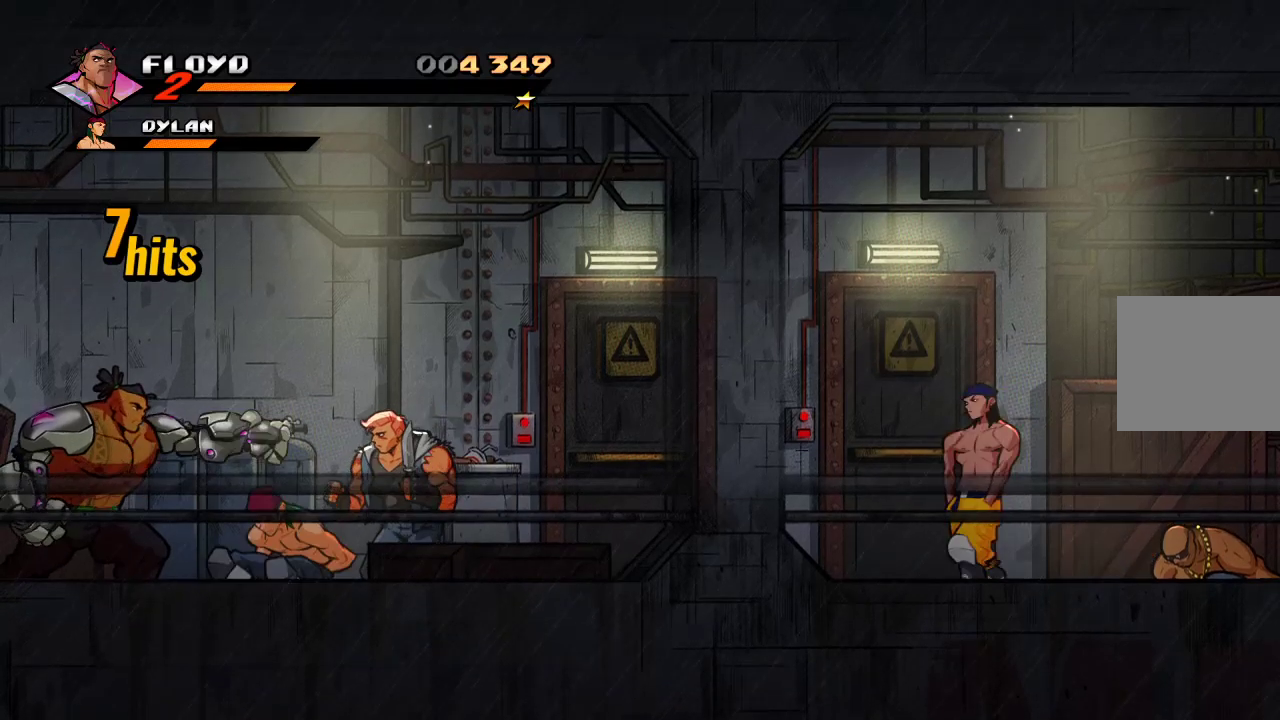
{"buttons": [], "left_stick": "center", "right_stick": "center", "events": [[67, "SQUARE", "up"], [133, "SQUARE", "down"], [200, "SQUARE", "up"], [267, "SQUARE", "down"], [333, "SQUARE", "up"], [400, "SQUARE", "down"], [467, "SQUARE", "up"]]}
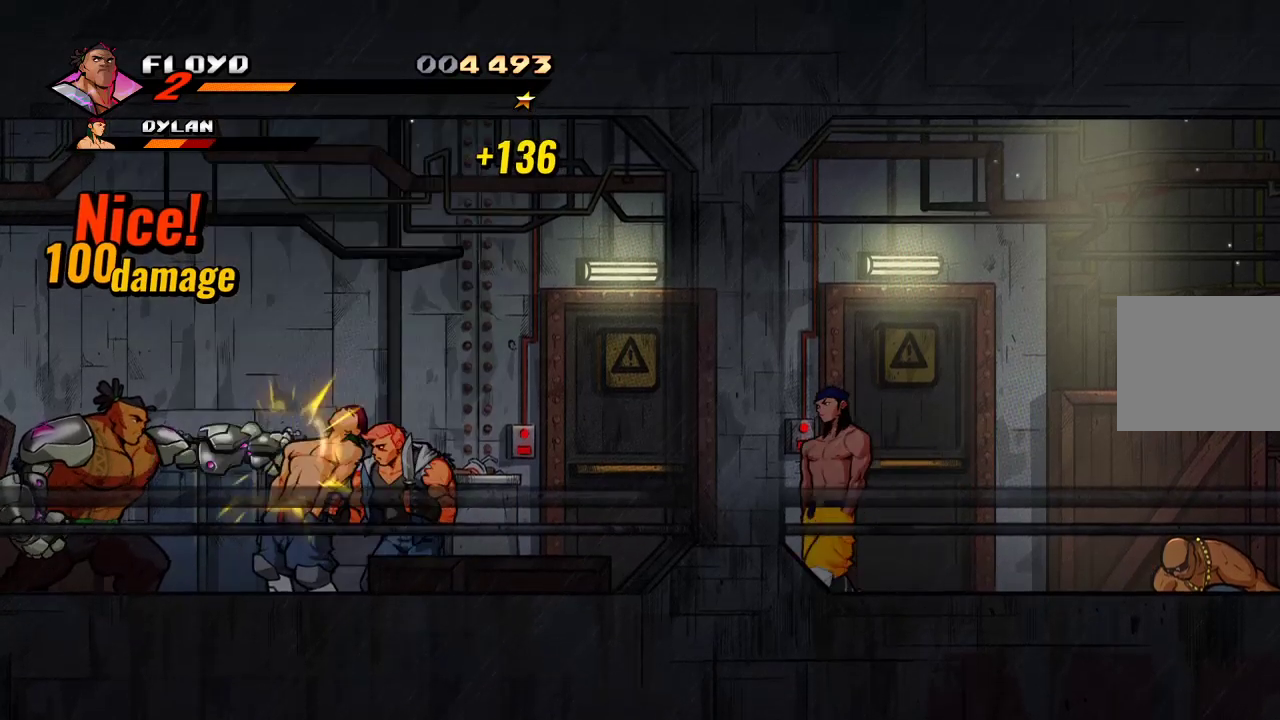
{"buttons": [], "left_stick": "center", "right_stick": "center", "events": [[33, "SQUARE", "down"], [100, "SQUARE", "up"], [167, "SQUARE", "down"], [233, "SQUARE", "up"], [300, "SQUARE", "down"], [367, "SQUARE", "up"], [433, "SQUARE", "down"], [467, "SQUARE", "up"]]}
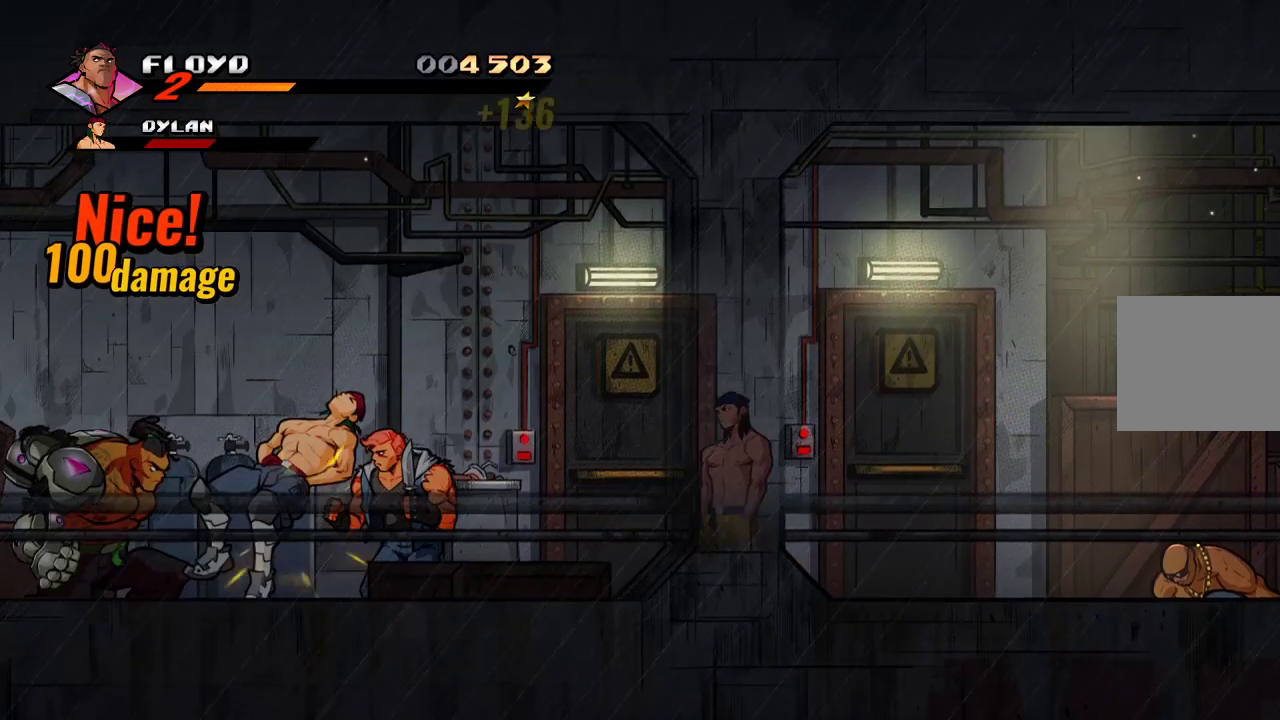
{"buttons": [], "left_stick": "right", "right_stick": "center", "events": [[67, "SQUARE", "down"], [133, "SQUARE", "up"], [200, "SQUARE", "down"], [233, "SQUARE", "up"], [267, "SQUARE", "down"], [367, "SQUARE", "up"], [400, "left_stick", "right"]]}
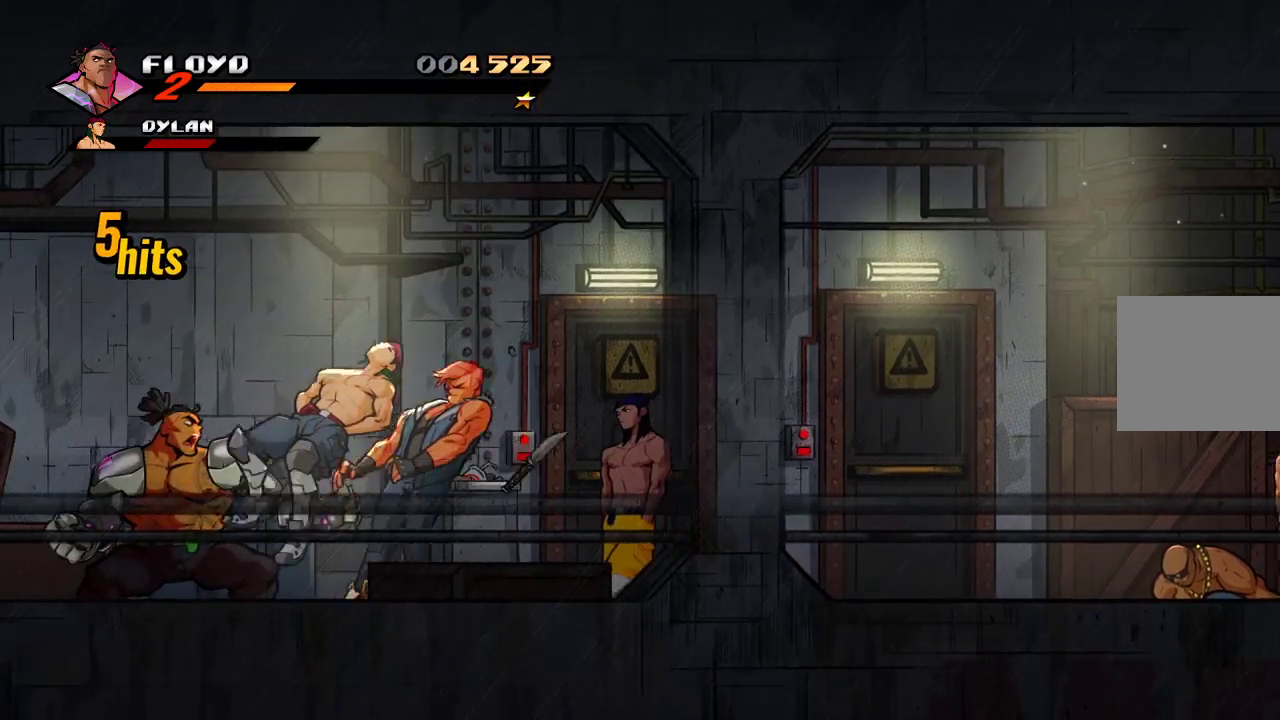
{"buttons": [], "left_stick": "center", "right_stick": "center", "events": [[133, "SQUARE", "down"], [233, "SQUARE", "up"], [233, "left_stick", "center"]]}
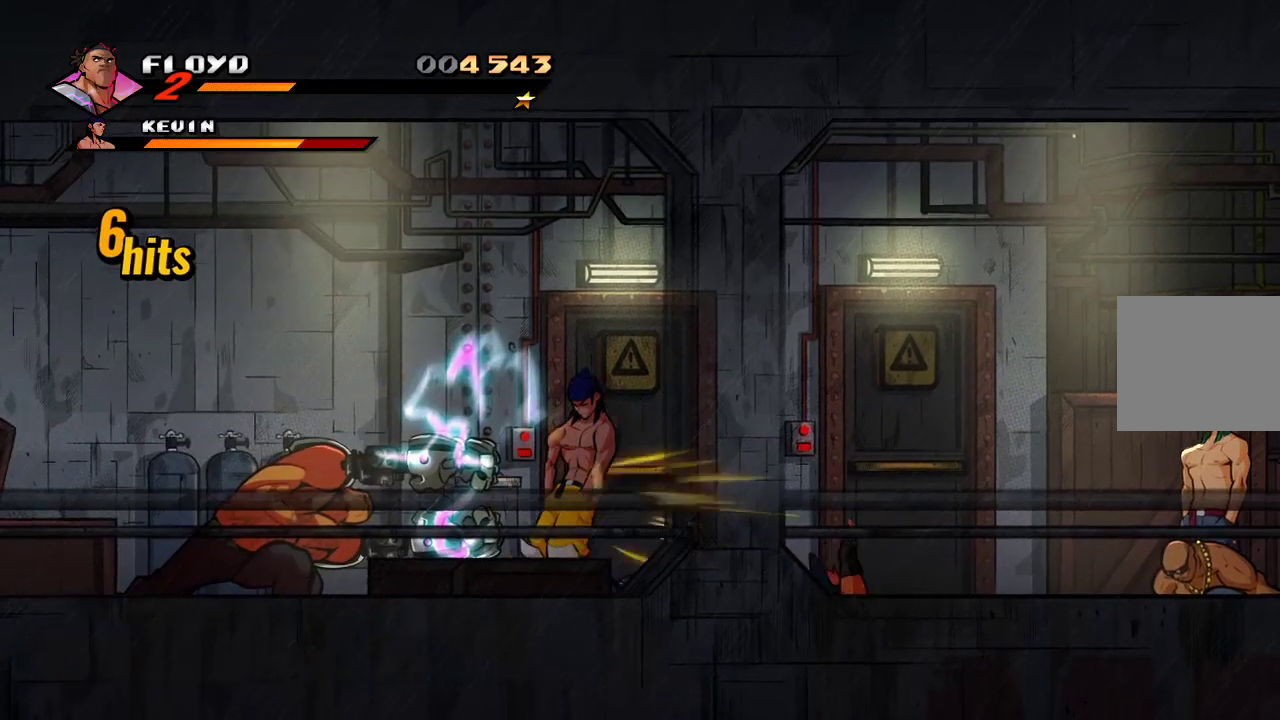
{"buttons": [], "left_stick": "right", "right_stick": "center", "events": [[400, "left_stick", "right"]]}
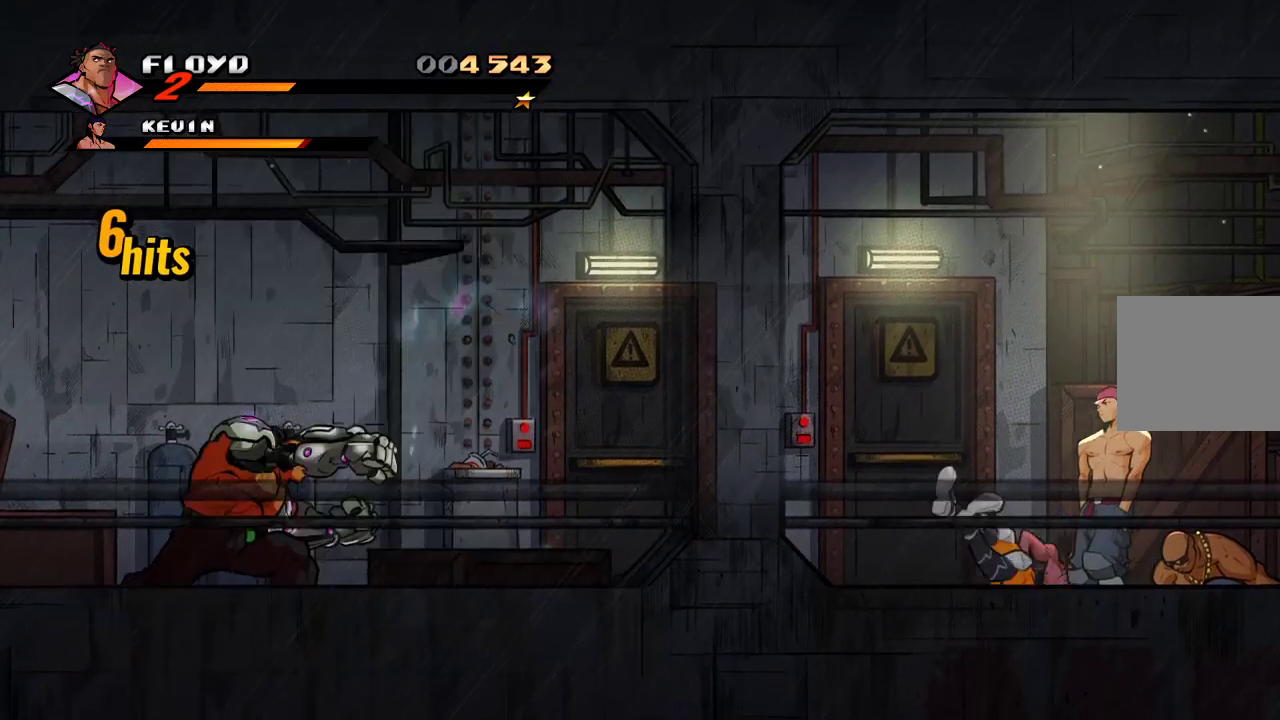
{"buttons": [], "left_stick": "right", "right_stick": "center", "events": []}
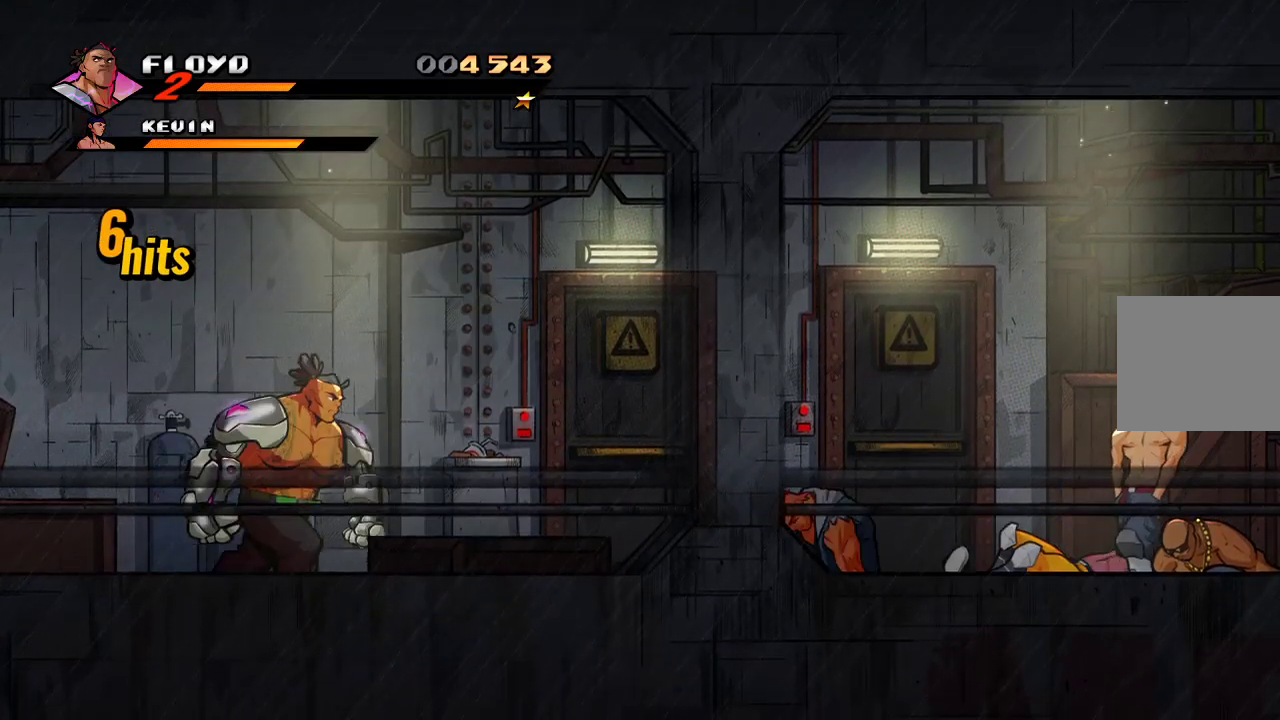
{"buttons": [], "left_stick": "right", "right_stick": "center", "events": []}
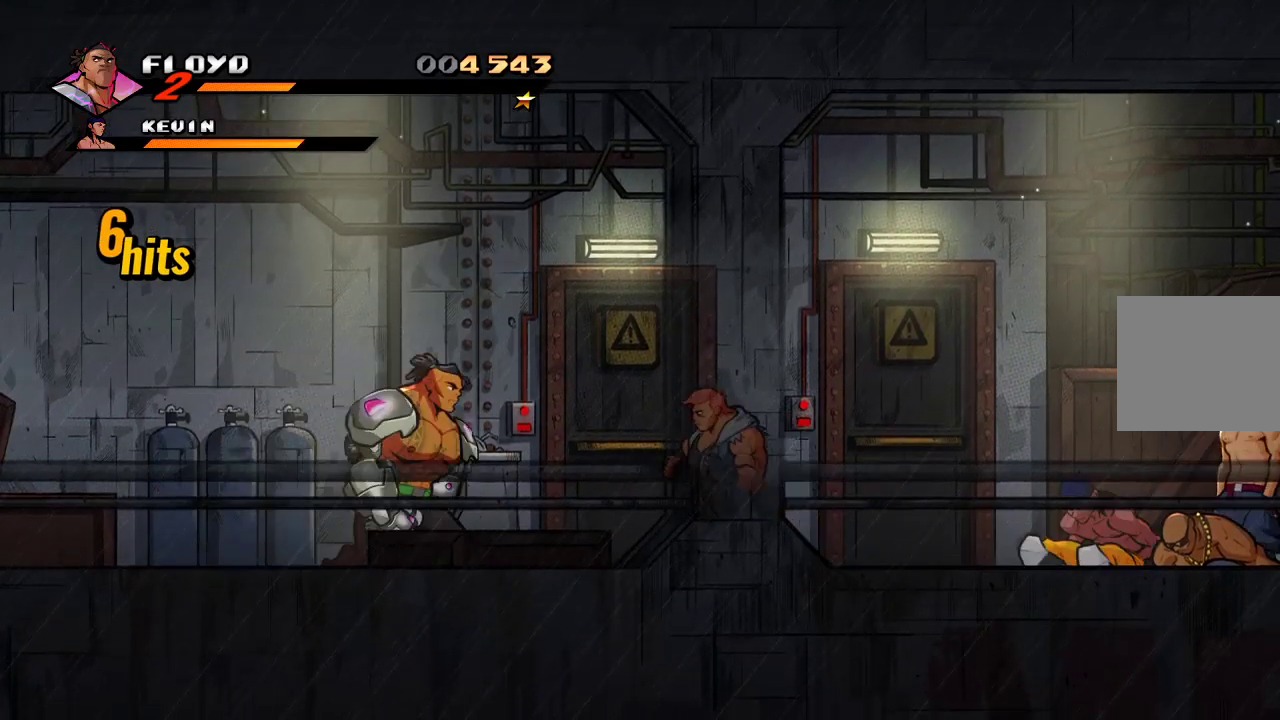
{"buttons": ["SQUARE"], "left_stick": "center", "right_stick": "center", "events": [[267, "SQUARE", "down"], [333, "left_stick", "center"], [367, "SQUARE", "up"], [400, "SQUARE", "down"], [467, "SQUARE", "up"], [500, "SQUARE", "down"]]}
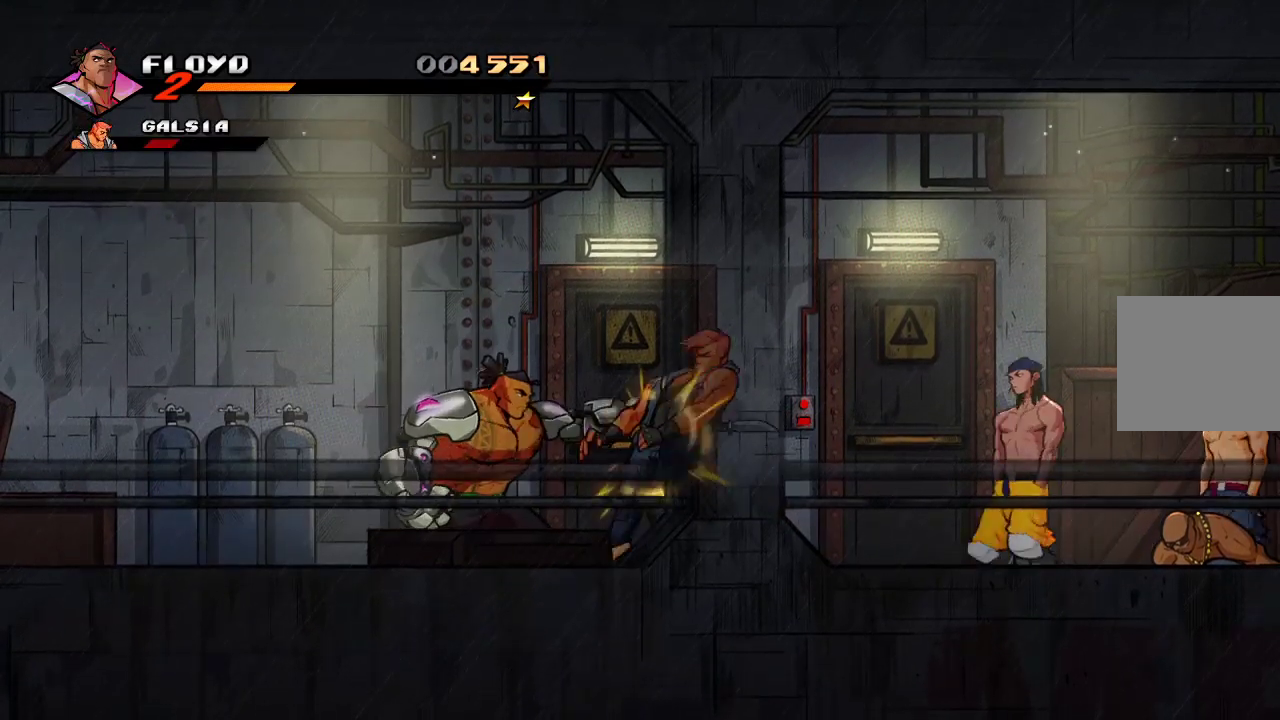
{"buttons": [], "left_stick": "center", "right_stick": "center", "events": [[100, "SQUARE", "up"]]}
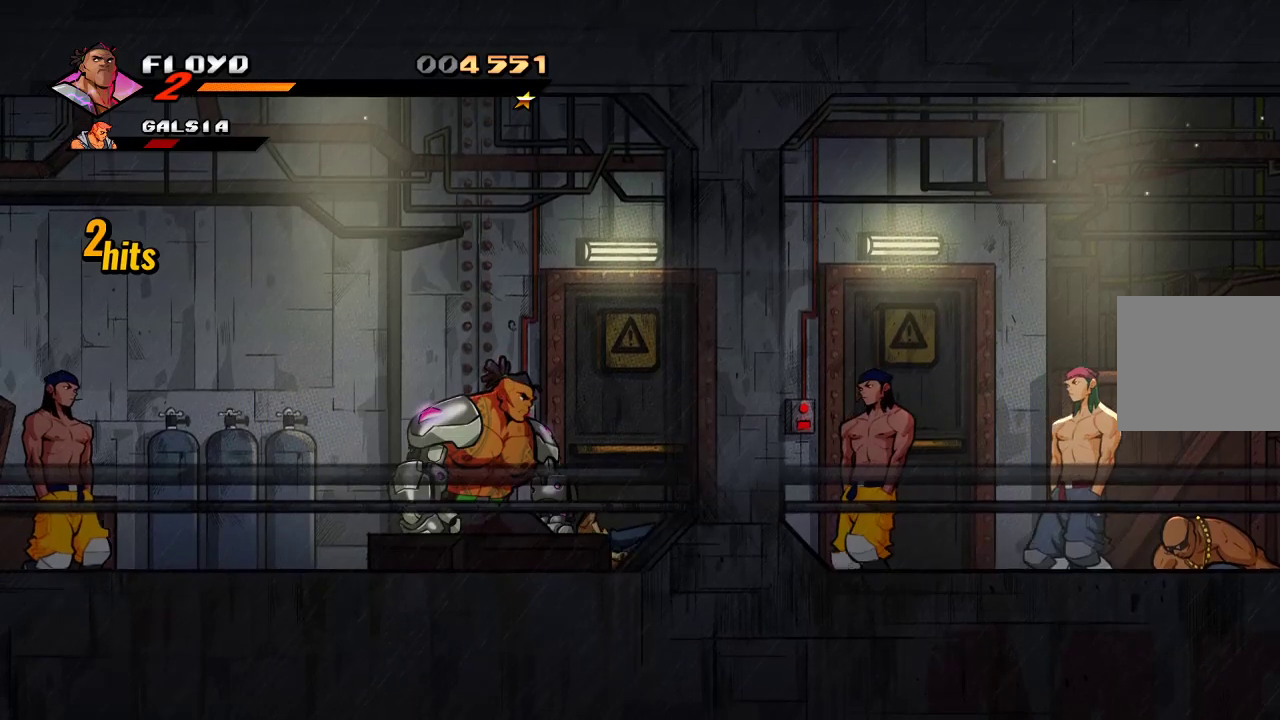
{"buttons": [], "left_stick": "center", "right_stick": "center", "events": [[167, "left_stick", "left"], [233, "CROSS", "down"], [333, "CROSS", "up"], [367, "SQUARE", "down"], [467, "SQUARE", "up"], [467, "left_stick", "center"]]}
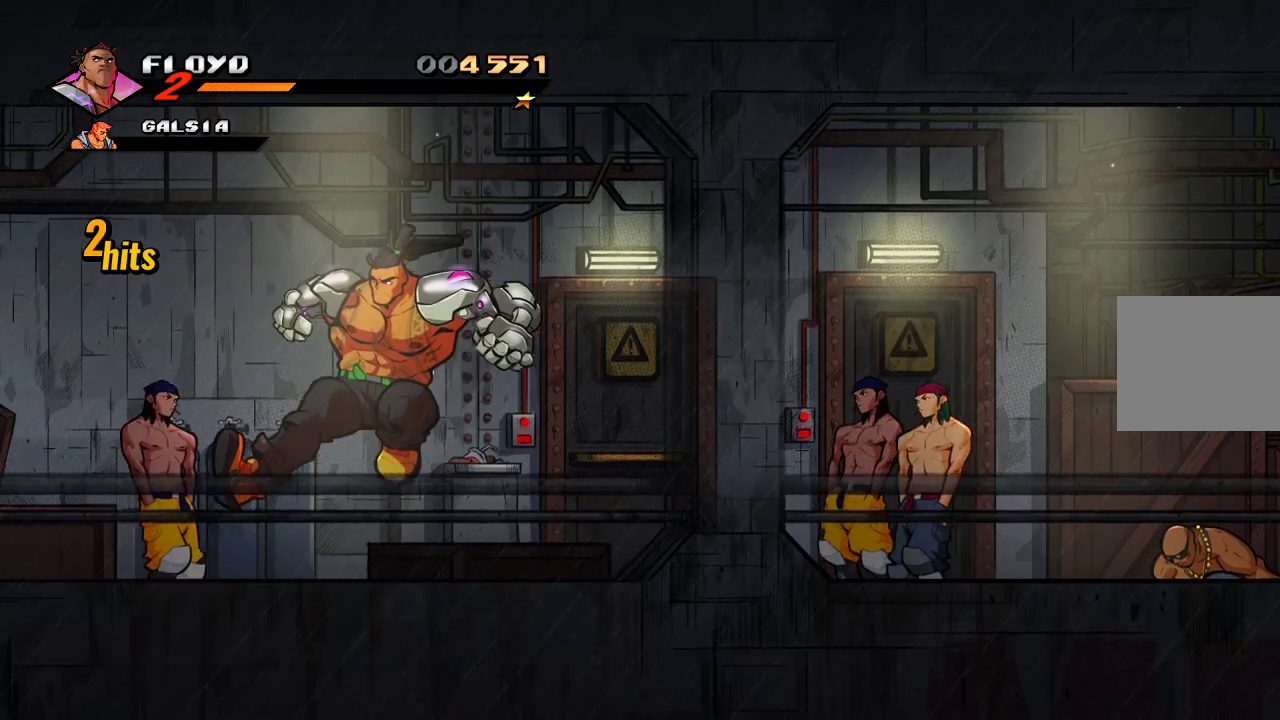
{"buttons": [], "left_stick": "center", "right_stick": "center", "events": [[33, "SQUARE", "down"], [100, "SQUARE", "up"], [133, "SQUARE", "down"], [267, "SQUARE", "up"], [333, "SQUARE", "down"], [467, "SQUARE", "up"]]}
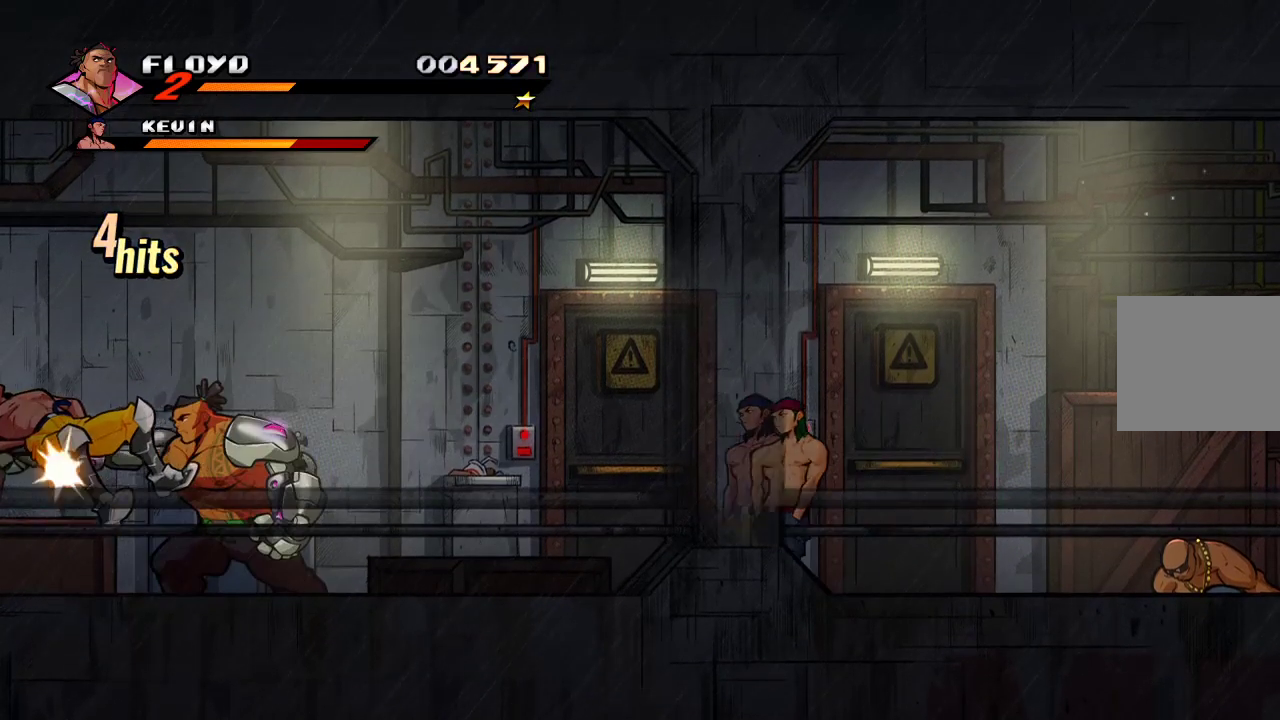
{"buttons": [], "left_stick": "left", "right_stick": "center", "events": [[133, "left_stick", "left"]]}
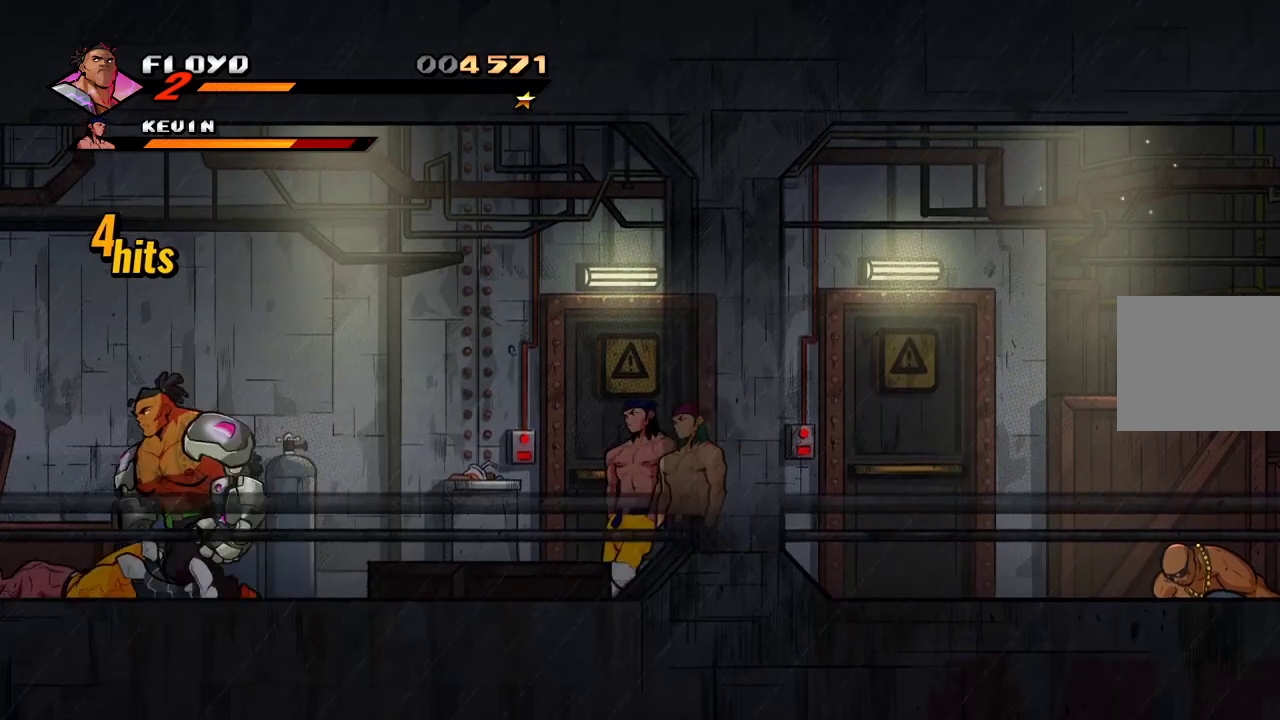
{"buttons": [], "left_stick": "left", "right_stick": "center", "events": []}
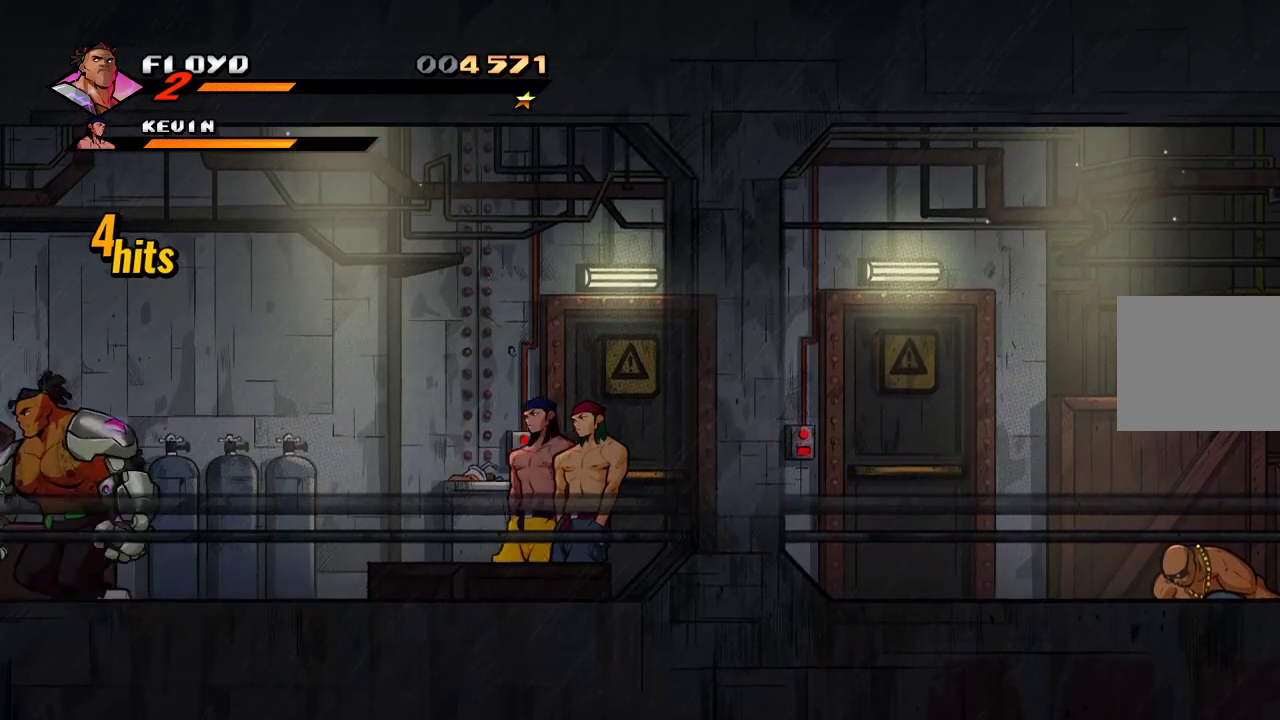
{"buttons": [], "left_stick": "center", "right_stick": "center", "events": [[333, "left_stick", "right"], [467, "left_stick", "center"]]}
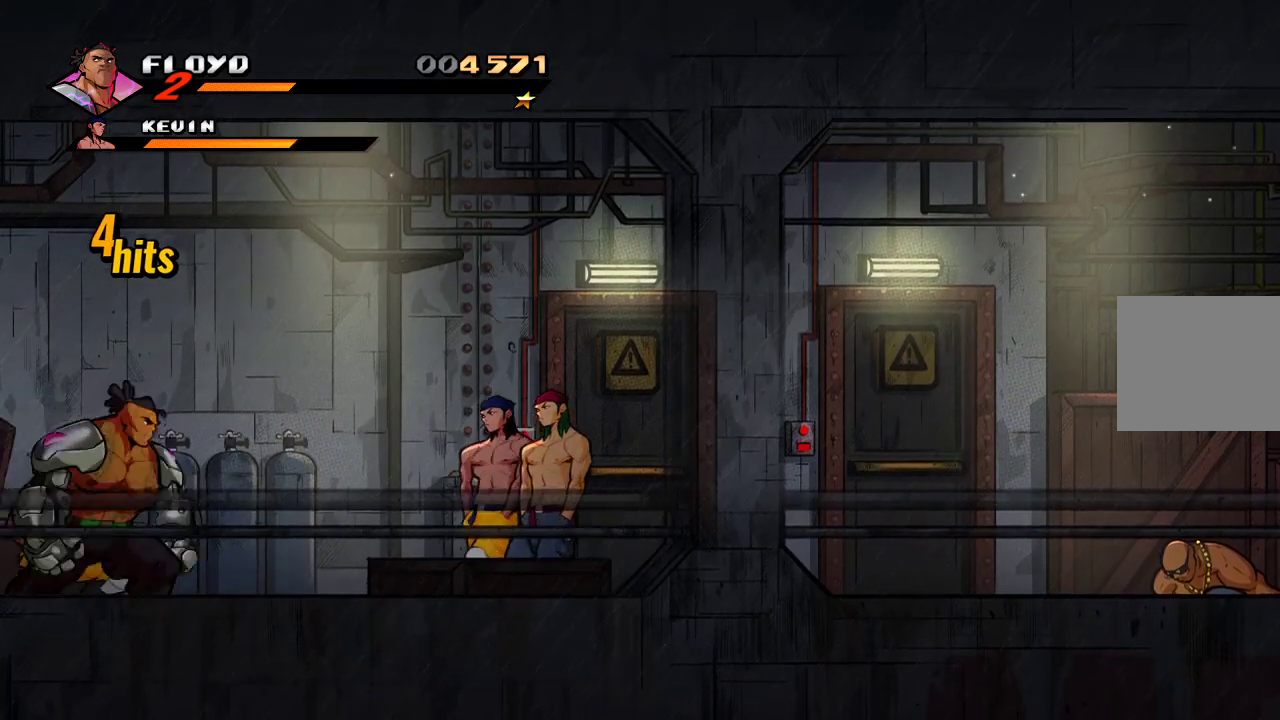
{"buttons": [], "left_stick": "center", "right_stick": "center", "events": [[33, "SQUARE", "down"], [100, "SQUARE", "up"], [167, "SQUARE", "down"], [200, "SQUARE", "up"], [267, "SQUARE", "down"], [300, "SQUARE", "up"], [367, "SQUARE", "down"], [467, "SQUARE", "up"]]}
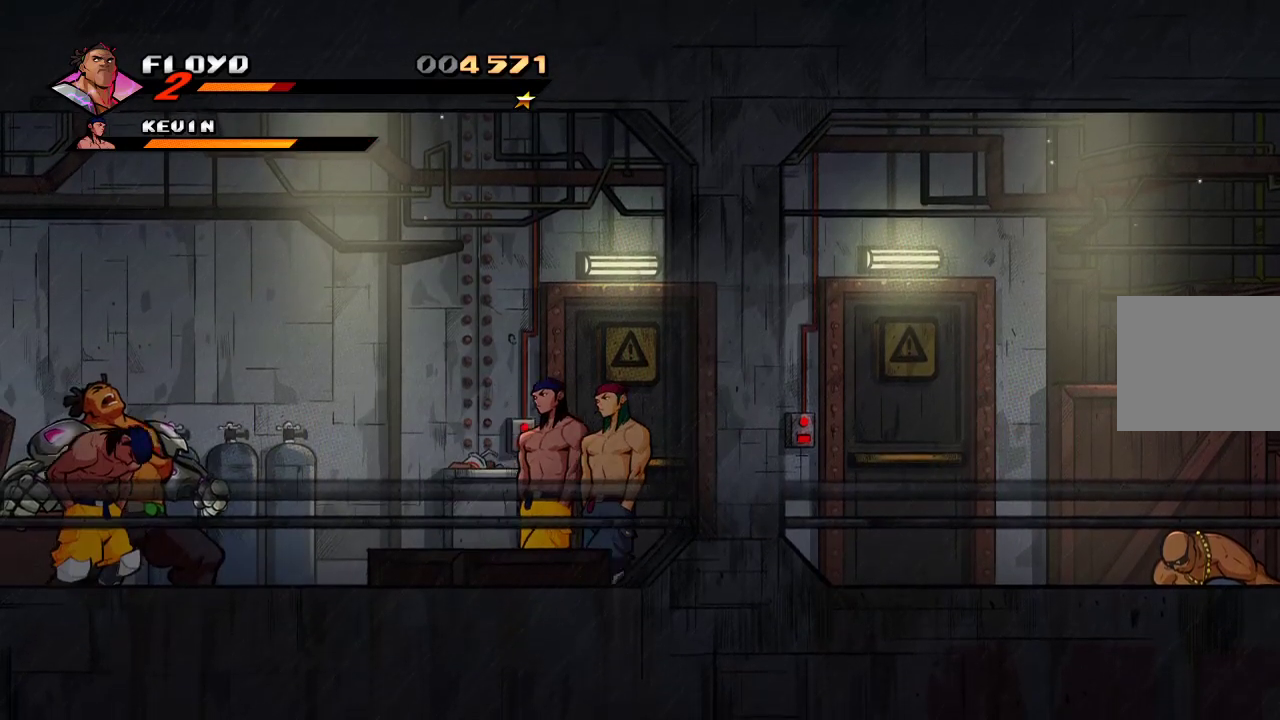
{"buttons": [], "left_stick": "center", "right_stick": "center", "events": [[100, "SQUARE", "down"], [167, "SQUARE", "up"], [267, "SQUARE", "down"], [367, "SQUARE", "up"], [433, "SQUARE", "down"], [500, "SQUARE", "up"]]}
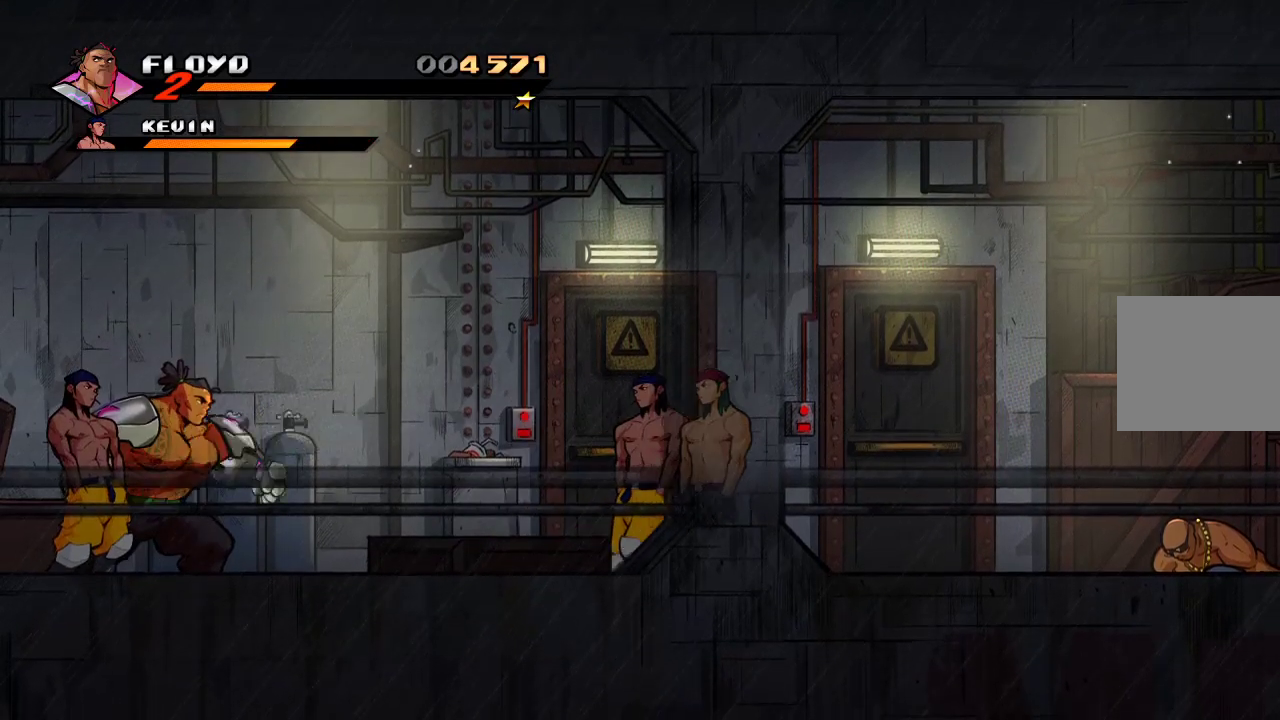
{"buttons": [], "left_stick": "left", "right_stick": "center", "events": [[67, "SQUARE", "down"], [133, "SQUARE", "up"], [300, "left_stick", "left"]]}
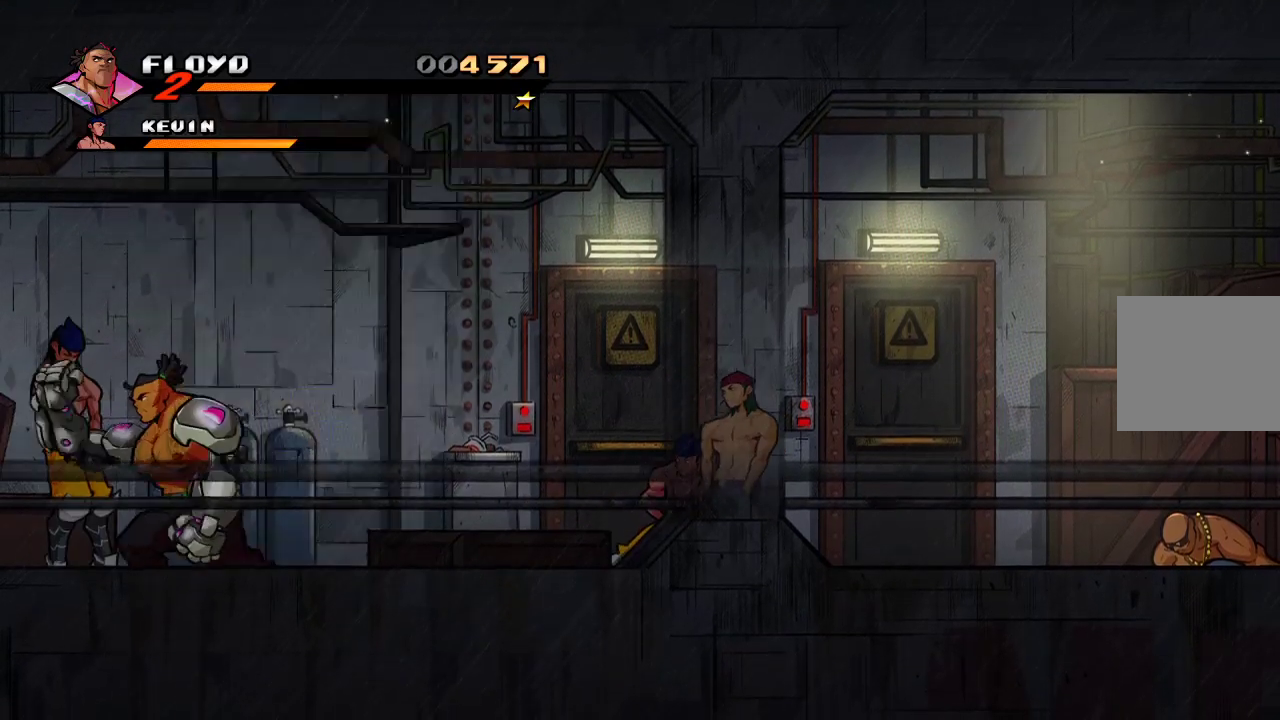
{"buttons": ["SQUARE"], "left_stick": "right", "right_stick": "center", "events": [[333, "left_stick", "right"], [400, "SQUARE", "down"]]}
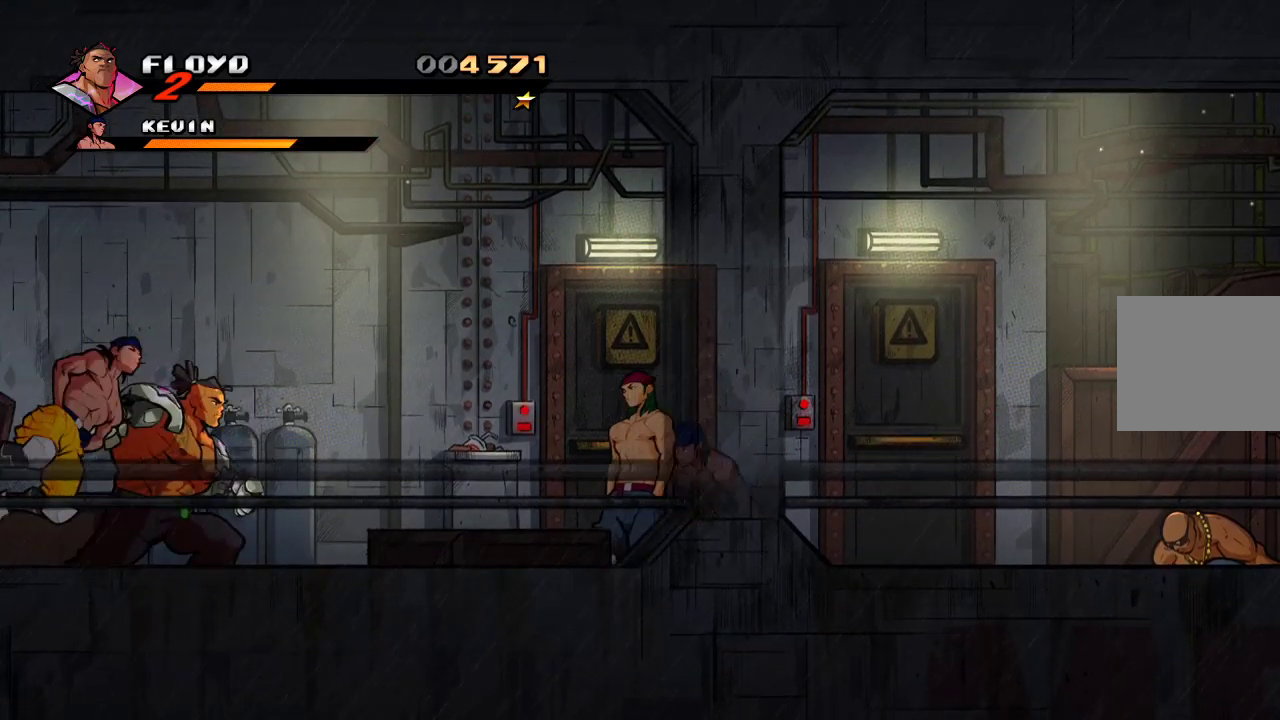
{"buttons": [], "left_stick": "center", "right_stick": "center", "events": [[100, "SQUARE", "up"], [233, "left_stick", "center"]]}
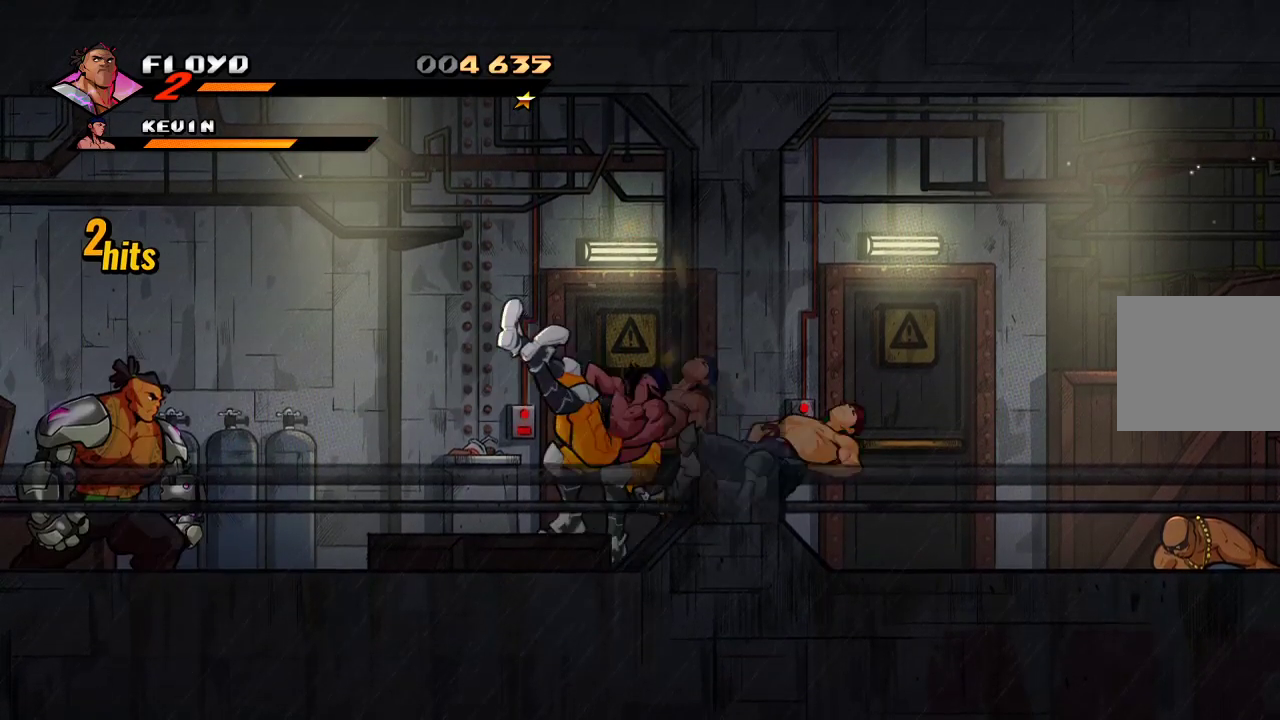
{"buttons": [], "left_stick": "right", "right_stick": "center", "events": [[133, "left_stick", "right"]]}